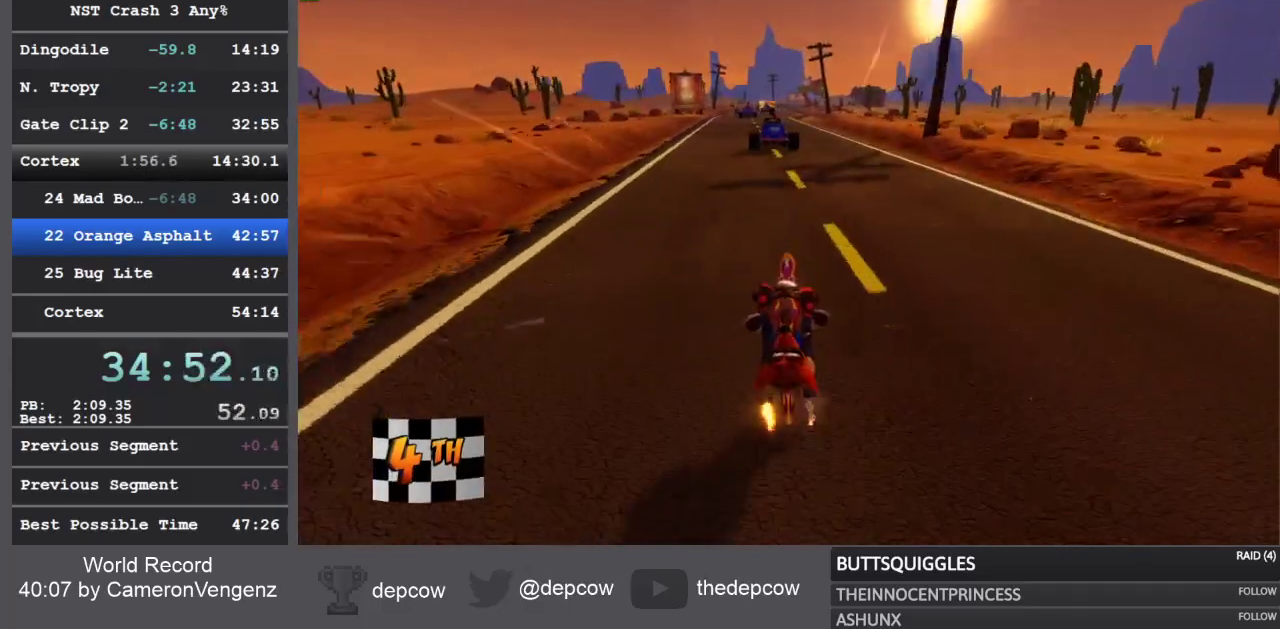
Gameplay with a controller (PlayStation layout); each line is a JSON object with the inputs held at the frame after it. "events" lists button and stick changes between this image and that frame as [ms after this image, input, new state], when the widget could be followed in between.
{"buttons": ["R2"], "left_stick": "center", "right_stick": "center", "events": []}
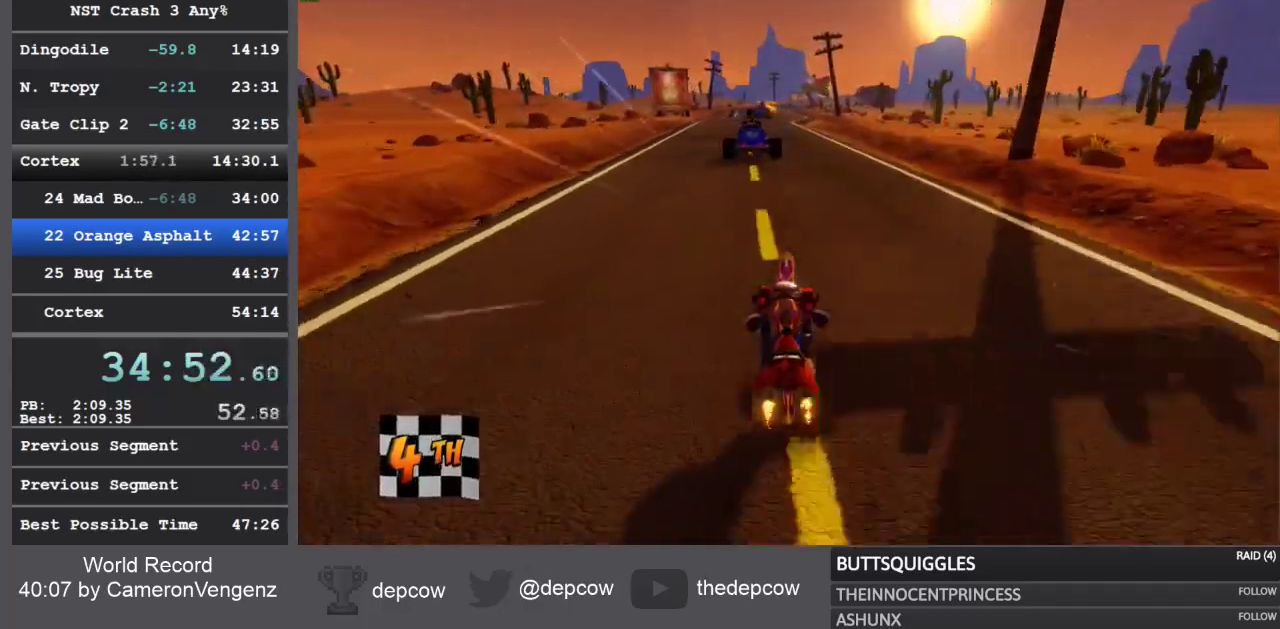
{"buttons": ["R2"], "left_stick": "center", "right_stick": "center", "events": []}
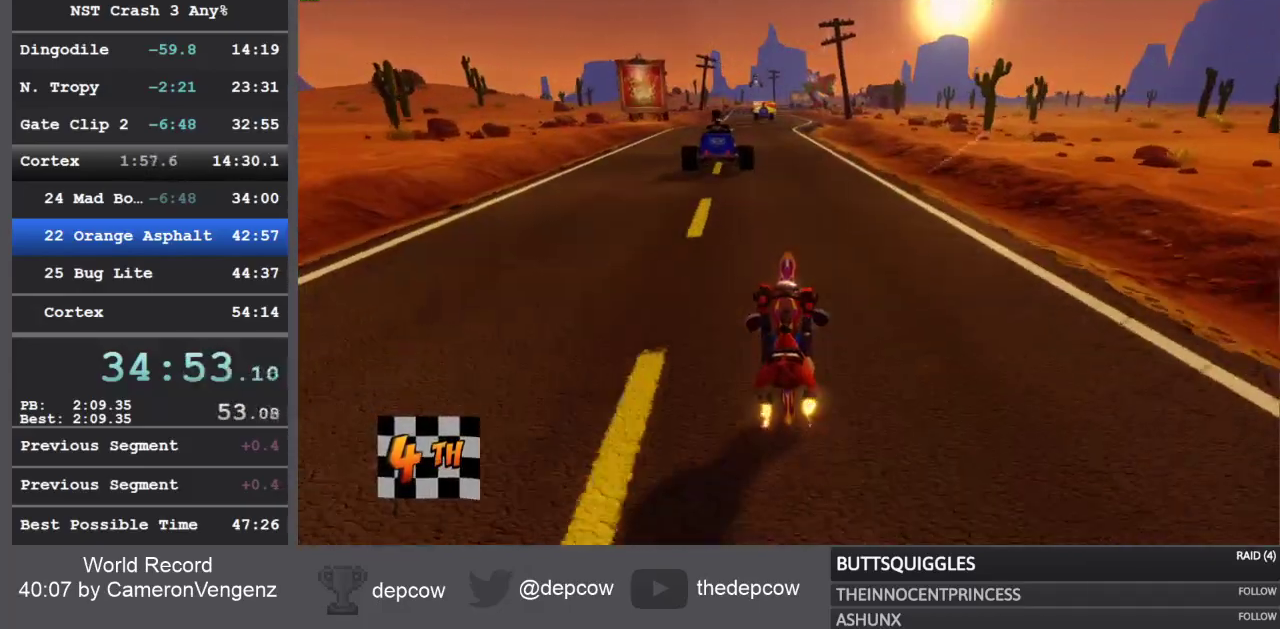
{"buttons": ["R2"], "left_stick": "center", "right_stick": "center", "events": []}
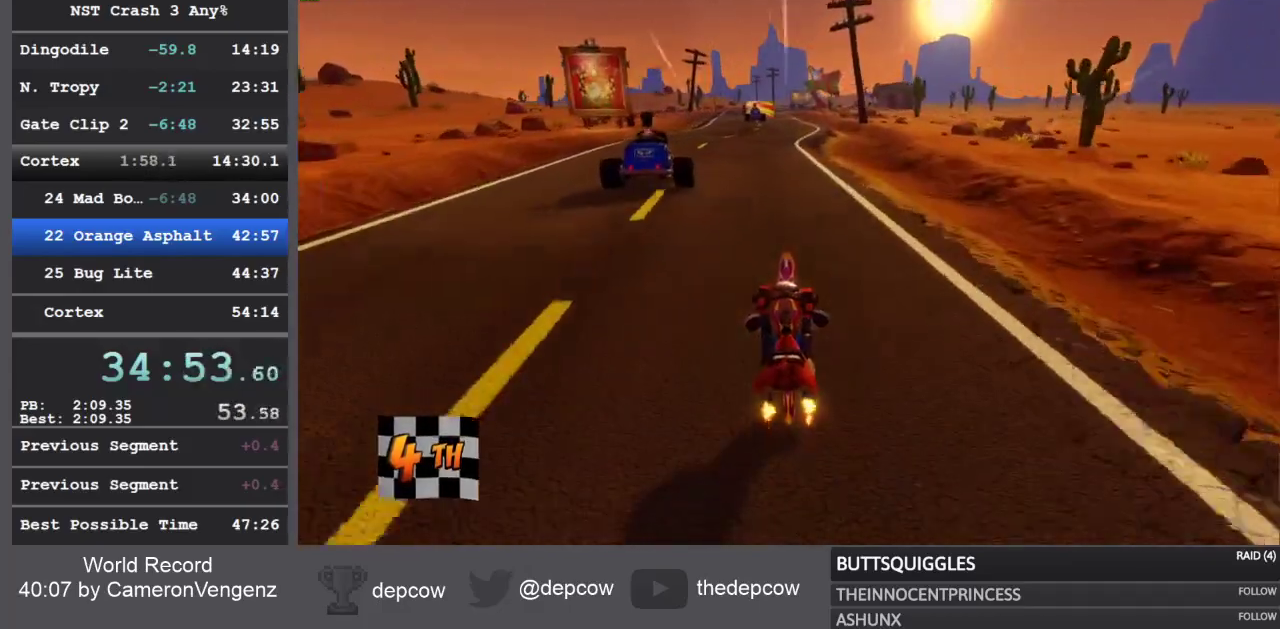
{"buttons": ["R2"], "left_stick": "center", "right_stick": "center", "events": []}
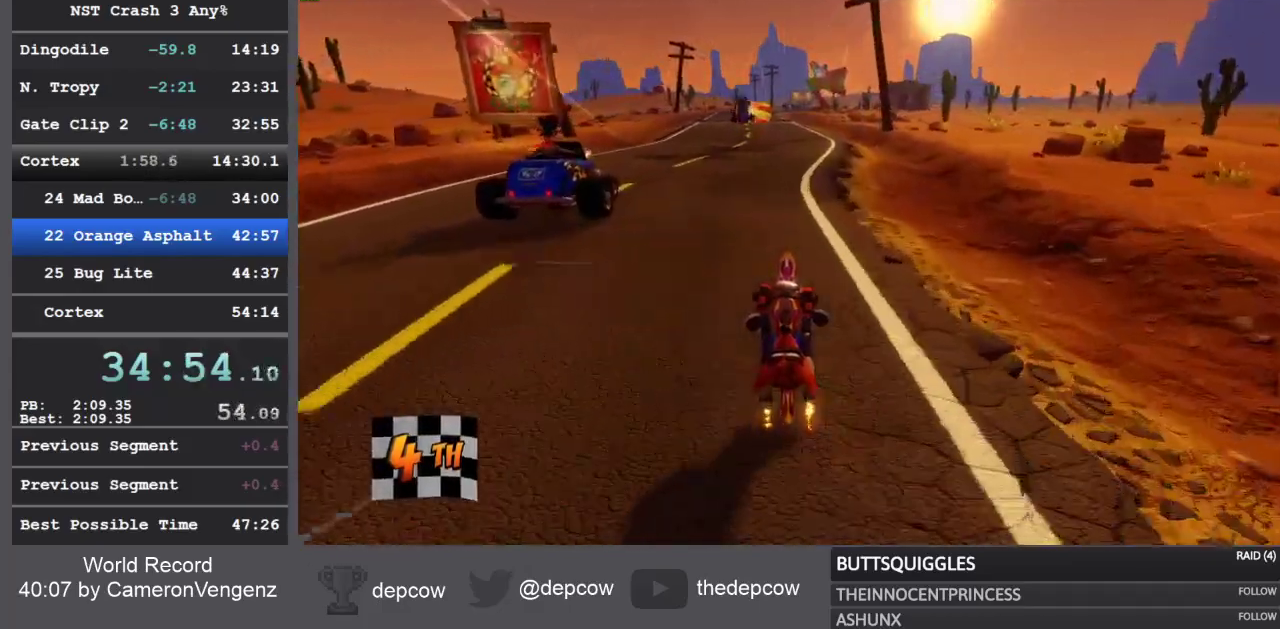
{"buttons": ["R2"], "left_stick": "center", "right_stick": "center", "events": []}
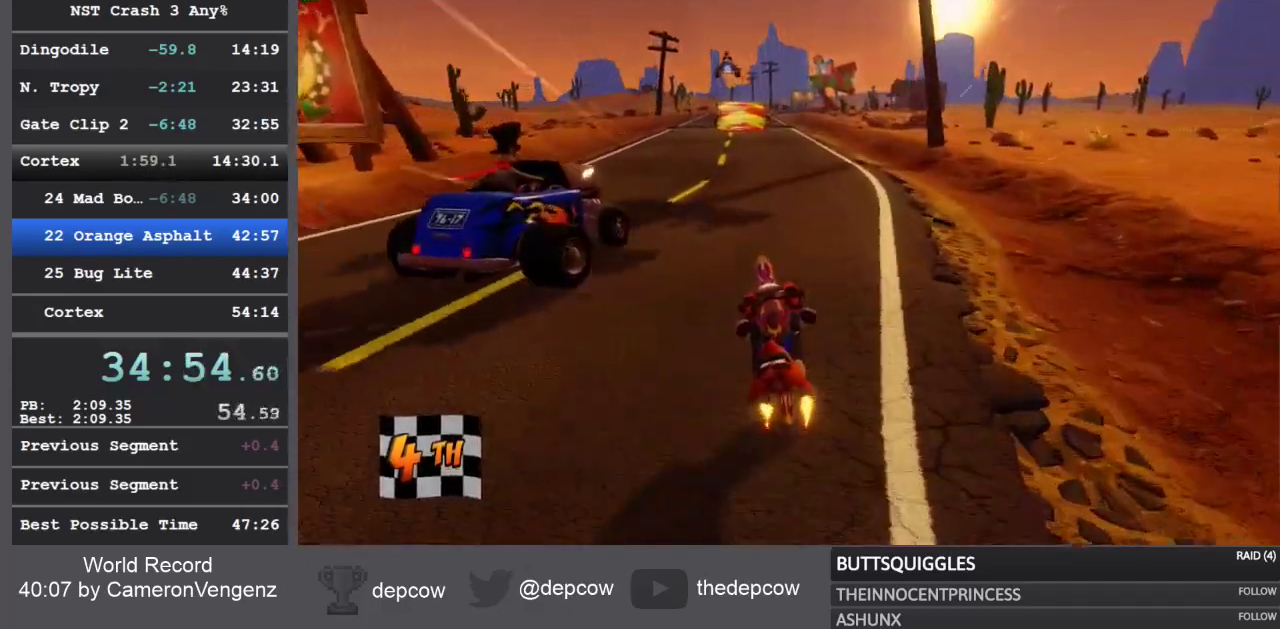
{"buttons": ["R2"], "left_stick": "up", "right_stick": "center", "events": [[100, "left_stick", "up"]]}
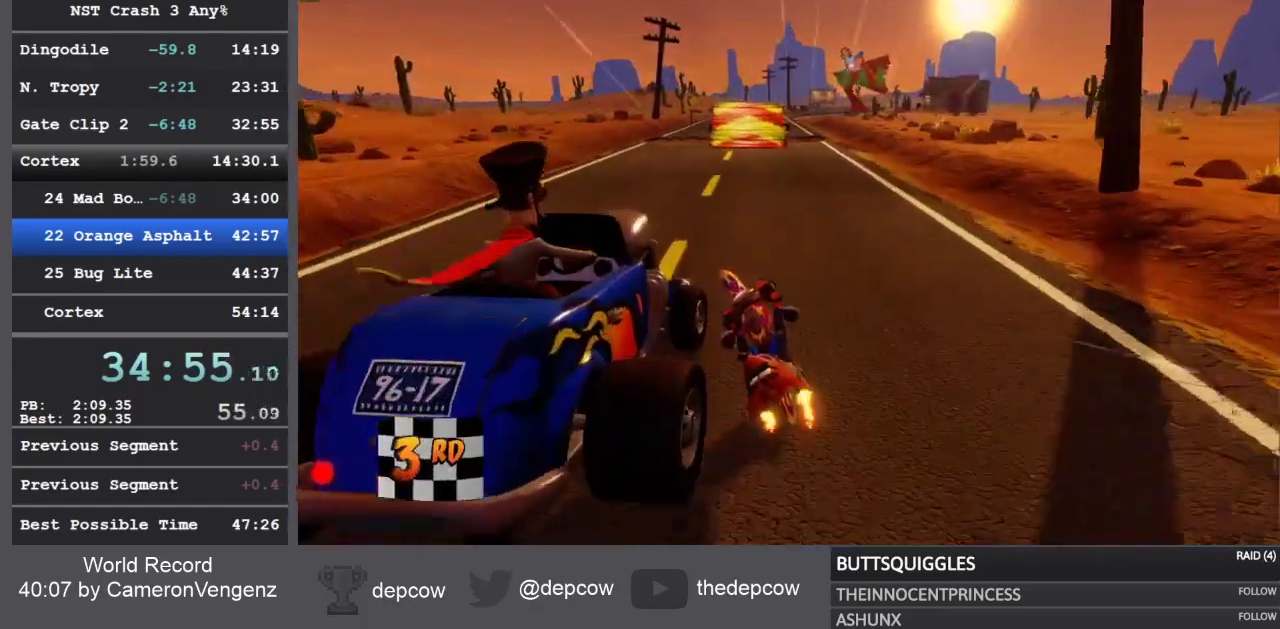
{"buttons": ["R2"], "left_stick": "center", "right_stick": "center", "events": [[133, "left_stick", "up-left"], [350, "left_stick", "center"]]}
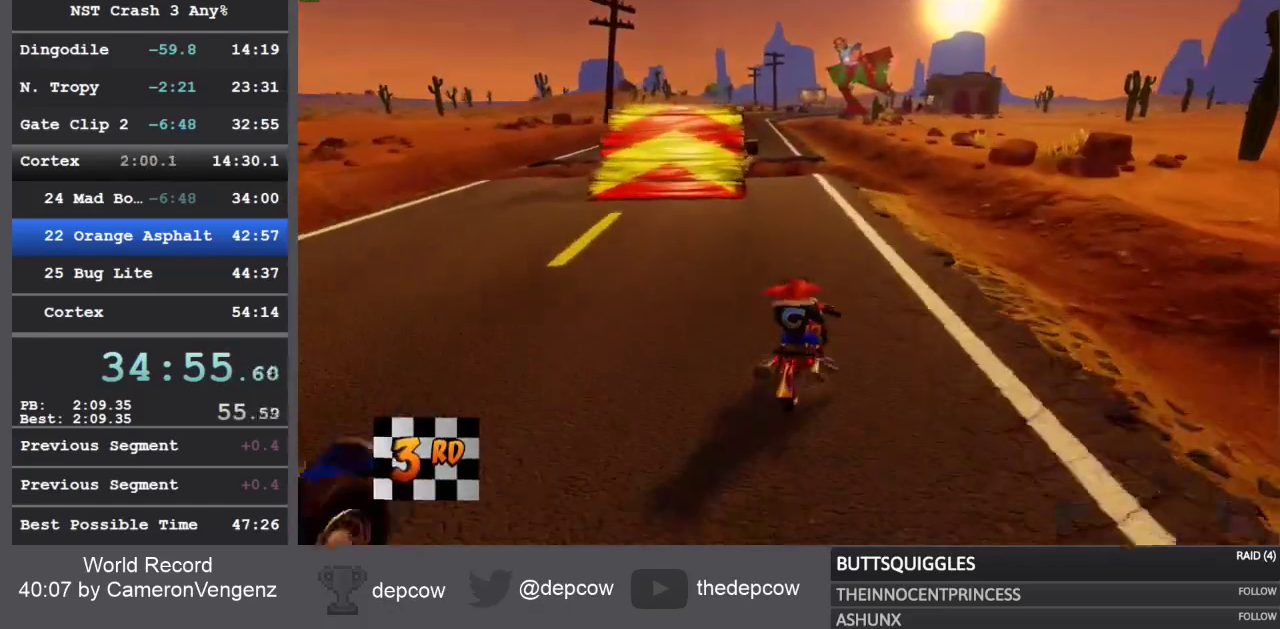
{"buttons": ["R2"], "left_stick": "center", "right_stick": "center", "events": [[183, "R2", "up"], [433, "R2", "down"]]}